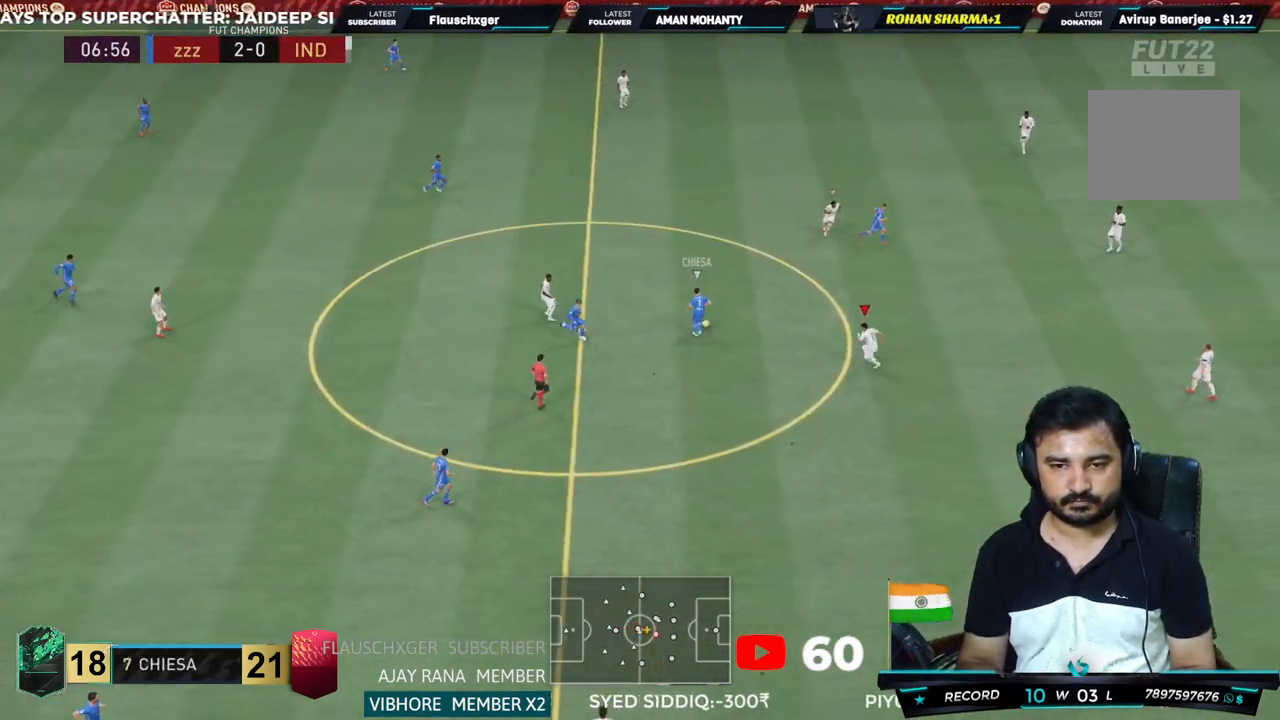
Gameplay with a controller (PlayStation layout); each line is a JSON object with the inputs held at the frame after it (dt_ms = milliseconds from this image to that frame). "events" lists button and stick changes between this image and that frame as [ms after this image, input, new state], when the widget could be followed in between. Not read: L3 R3.
{"dt_ms": 500, "buttons": ["CIRCLE", "L2", "R2"], "left_stick": "up", "right_stick": "center", "events": [[450, "left_stick", "up"], [483, "CIRCLE", "down"]]}
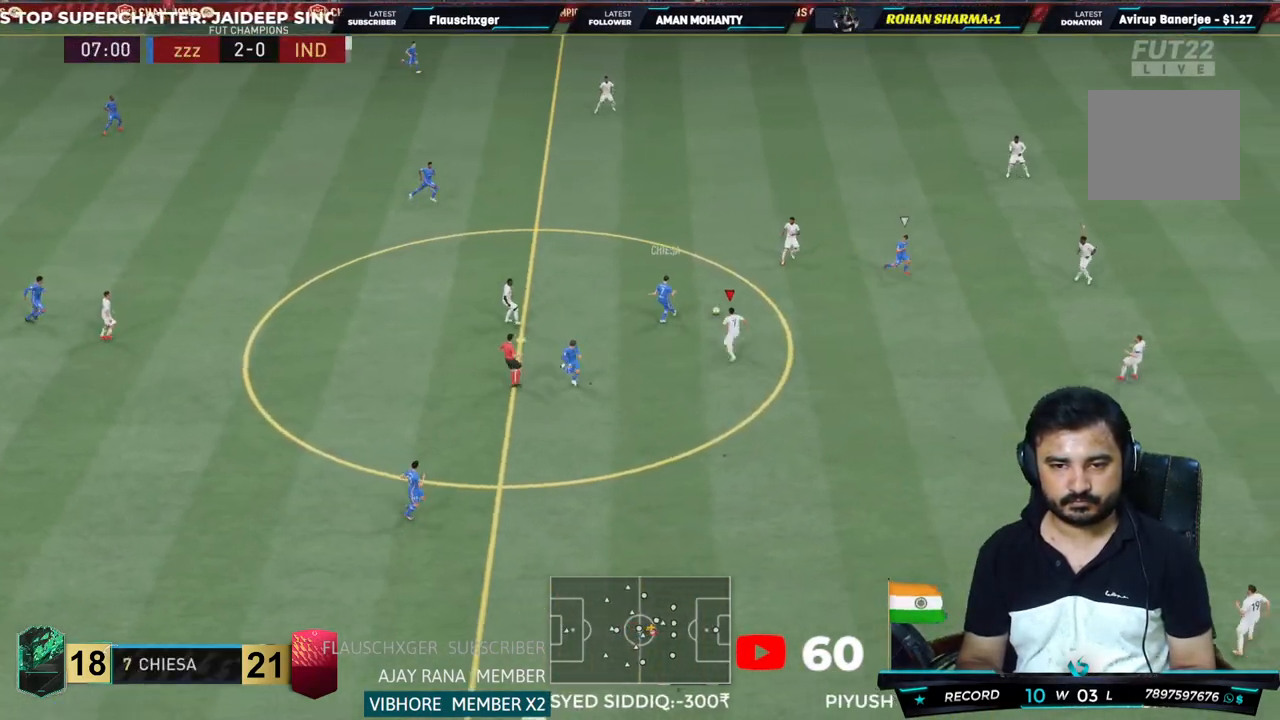
{"dt_ms": 500, "buttons": ["CROSS", "R2"], "left_stick": "left", "right_stick": "center", "events": [[250, "CIRCLE", "up"], [267, "L2", "up"], [317, "CROSS", "down"], [317, "L1", "down"], [333, "left_stick", "up-left"], [467, "L1", "up"], [467, "left_stick", "left"]]}
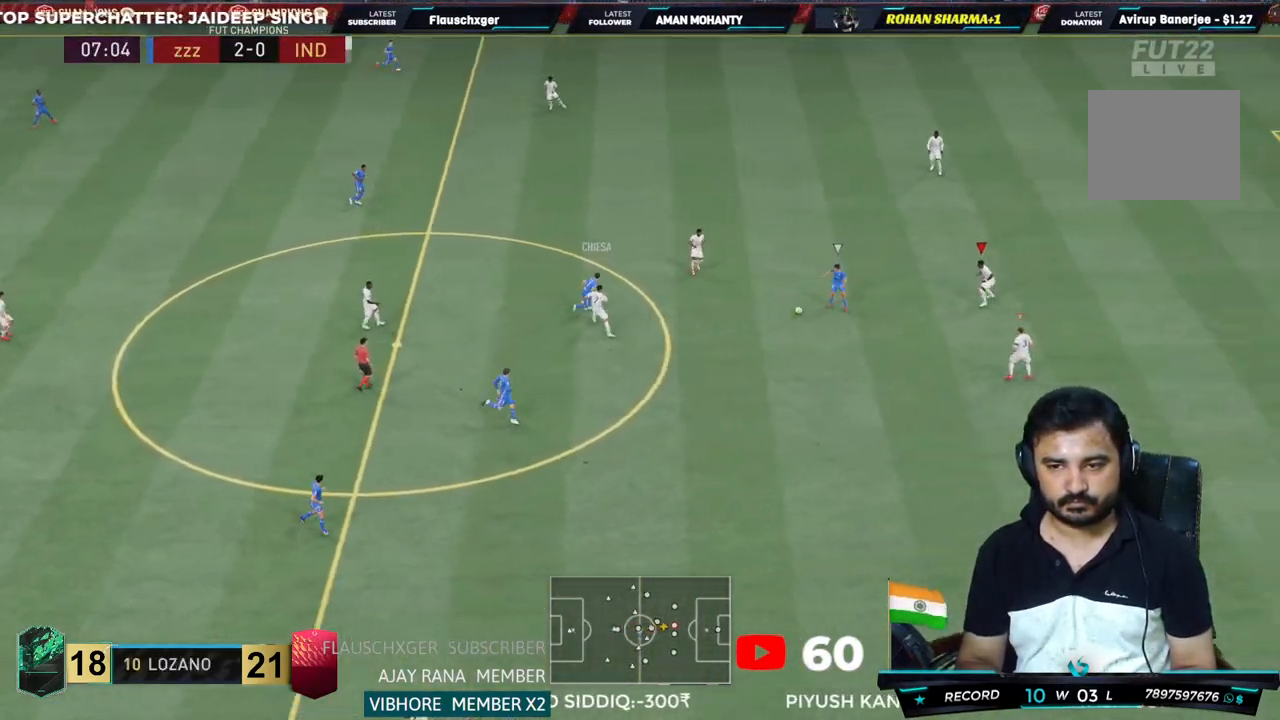
{"dt_ms": 1000, "buttons": ["L2", "R2"], "left_stick": "up-right", "right_stick": "center"}
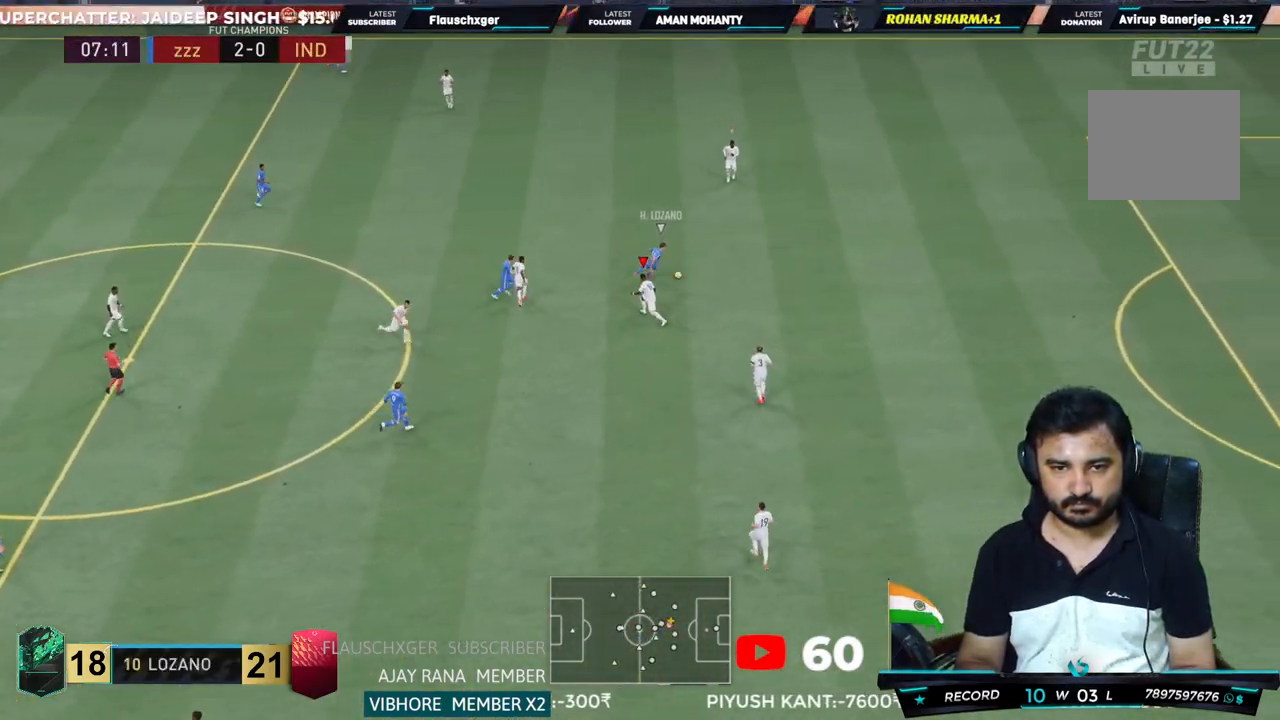
{"dt_ms": 500, "buttons": ["R2"], "left_stick": "up-right", "right_stick": "center", "events": [[267, "L2", "up"]]}
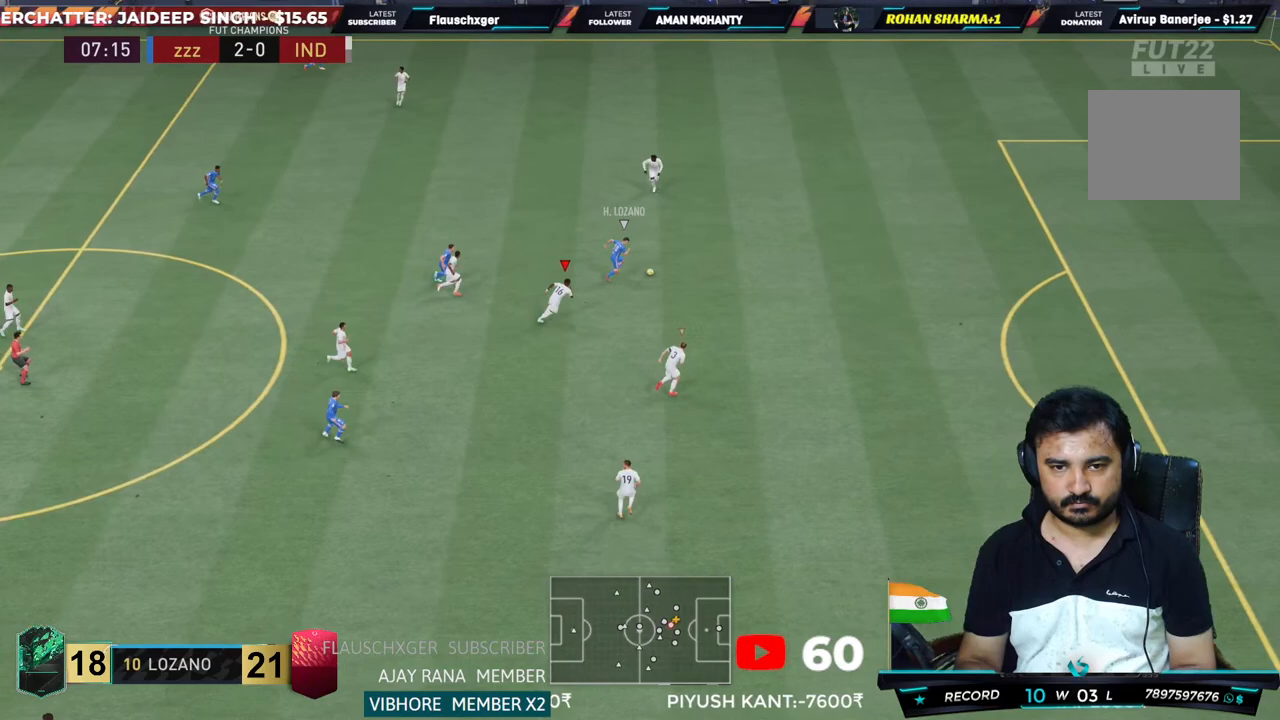
{"dt_ms": 500, "buttons": ["R2"], "left_stick": "up-right", "right_stick": "center", "events": [[183, "L1", "down"], [350, "L1", "up"]]}
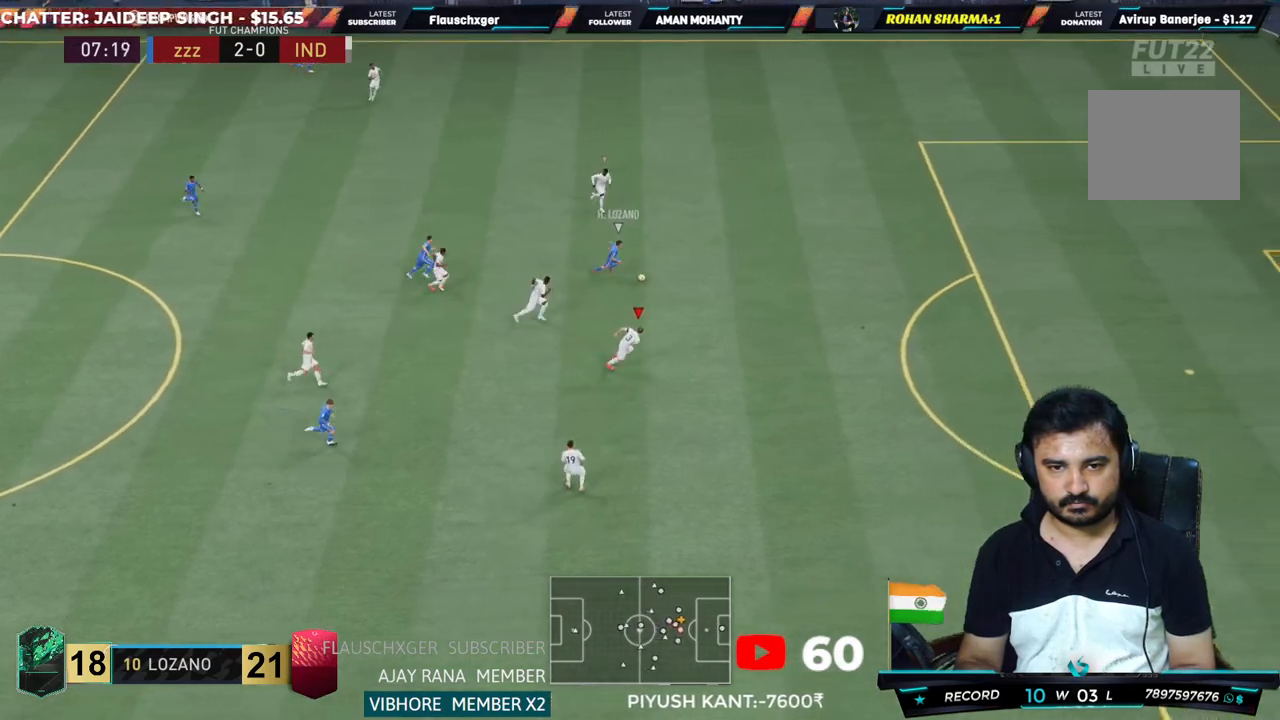
{"dt_ms": 500, "buttons": ["R2"], "left_stick": "up-right", "right_stick": "center", "events": []}
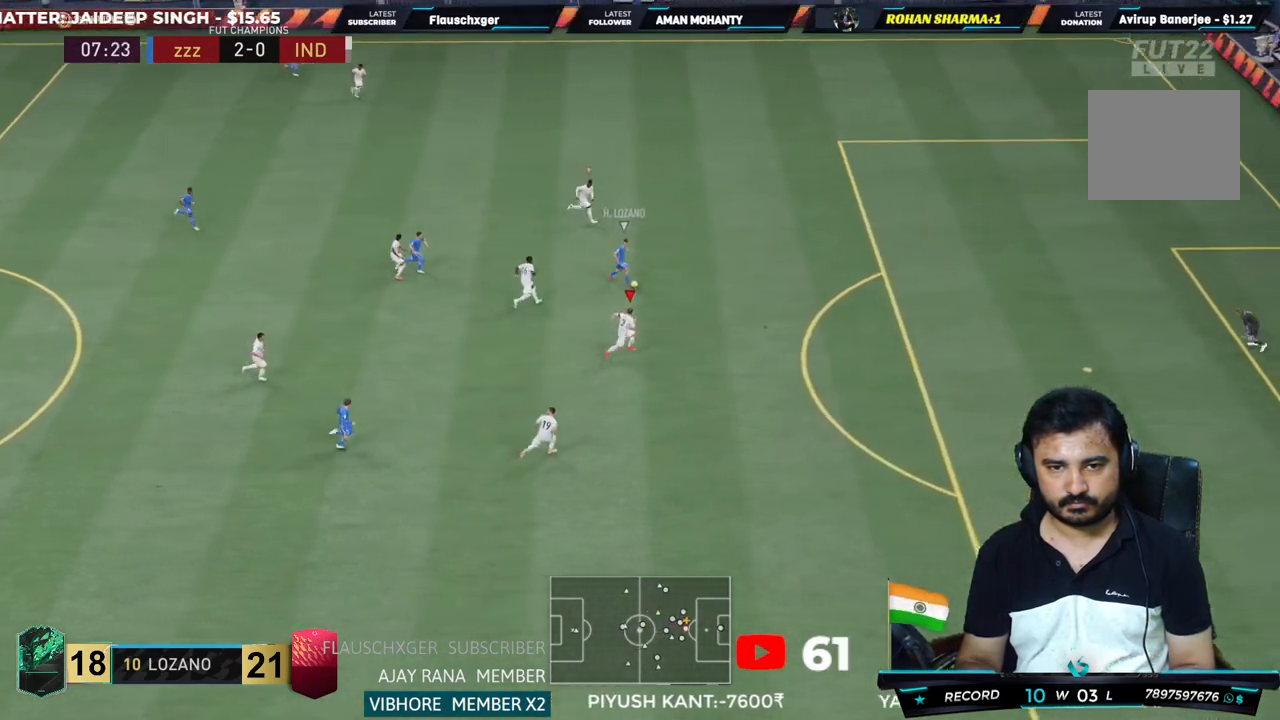
{"dt_ms": 500, "buttons": ["R2"], "left_stick": "up-right", "right_stick": "center", "events": [[17, "CIRCLE", "down"], [100, "CIRCLE", "up"]]}
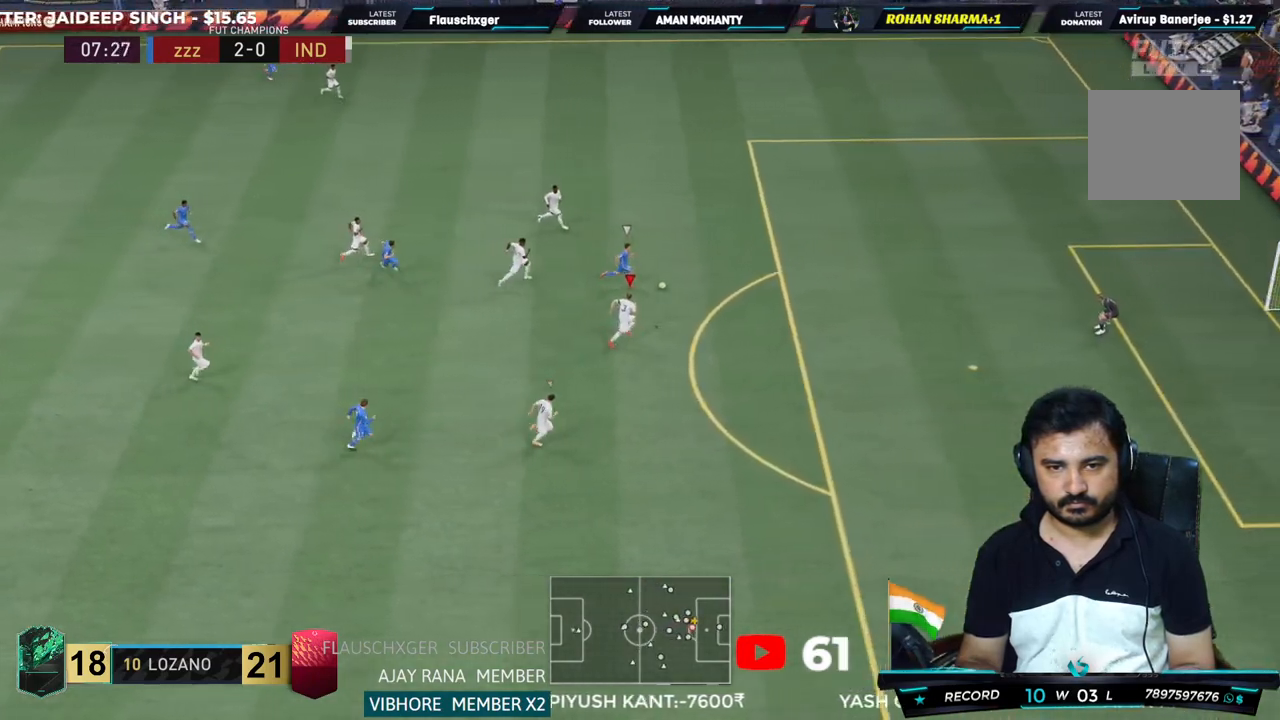
{"dt_ms": 1000, "buttons": ["R2"], "left_stick": "up-right", "right_stick": "center", "events": []}